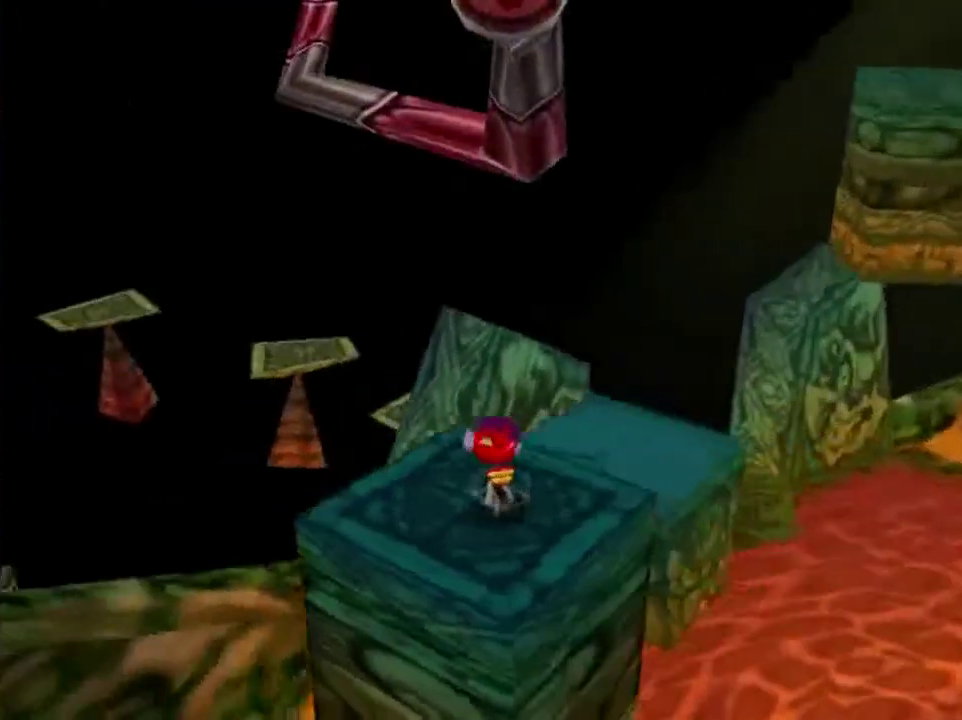
Gameplay with a controller (Nintendo layout); each line is a JSON object with the inputs held at the frame after it (dt_ms = milliseconds from this image to that frame). "events" lists button and stick changes between this image and that frame as [ms after this image, input, new state], when the widget could be followed in between. This overlay highlights the sticks when they move; stick clicks (L3) are not distinguishable. Not read: L3 R3.
{"dt_ms": 400, "buttons": ["C_RIGHT"], "left_stick": "center", "events": [[367, "C_RIGHT", "down"]]}
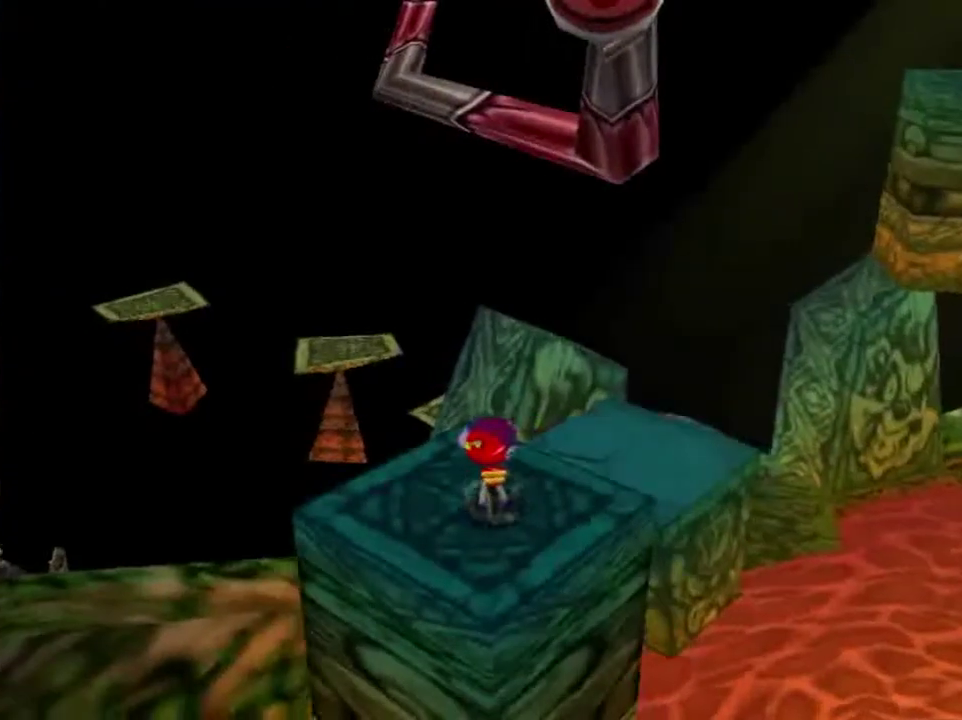
{"dt_ms": 600, "buttons": [], "left_stick": "center", "events": [[167, "C_RIGHT", "up"]]}
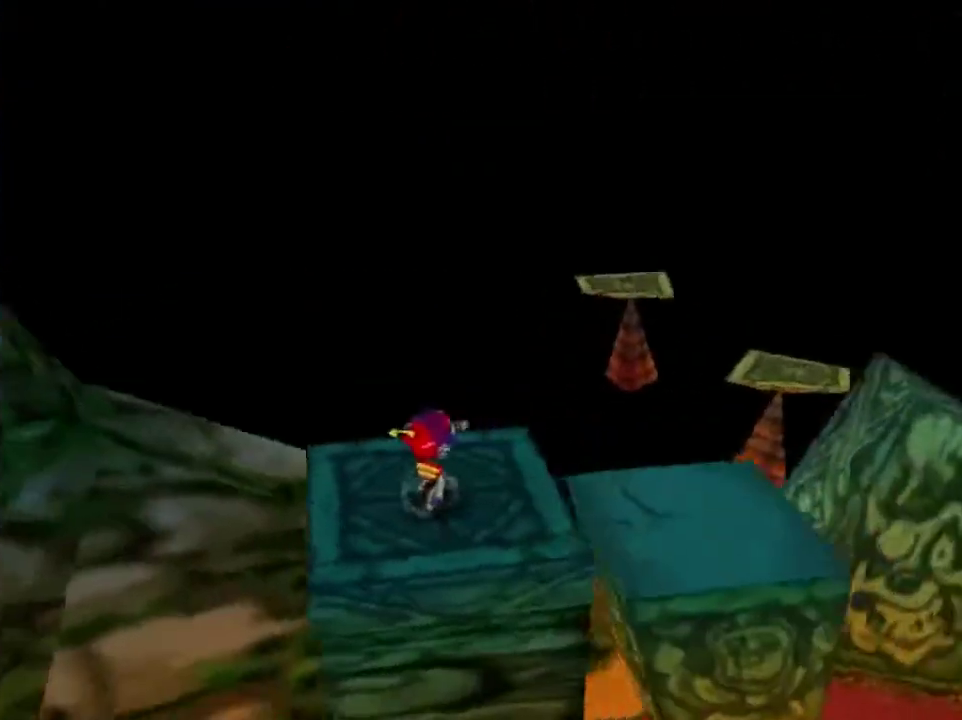
{"dt_ms": 501, "buttons": [], "left_stick": "center", "events": []}
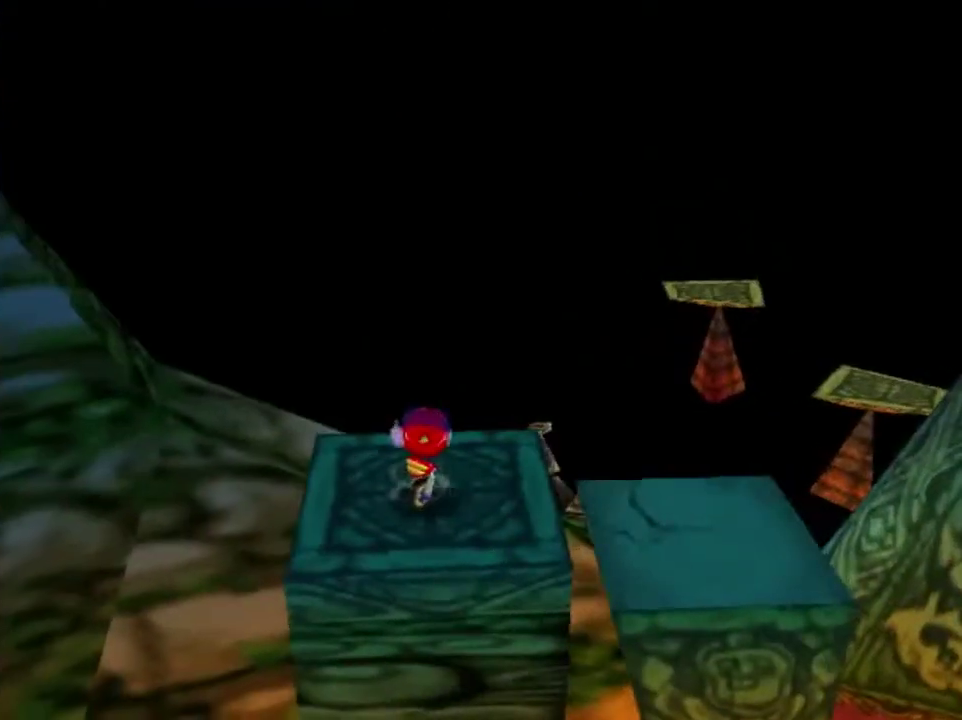
{"dt_ms": 501, "buttons": [], "left_stick": "center", "events": [[234, "C_LEFT", "down"], [334, "C_LEFT", "up"]]}
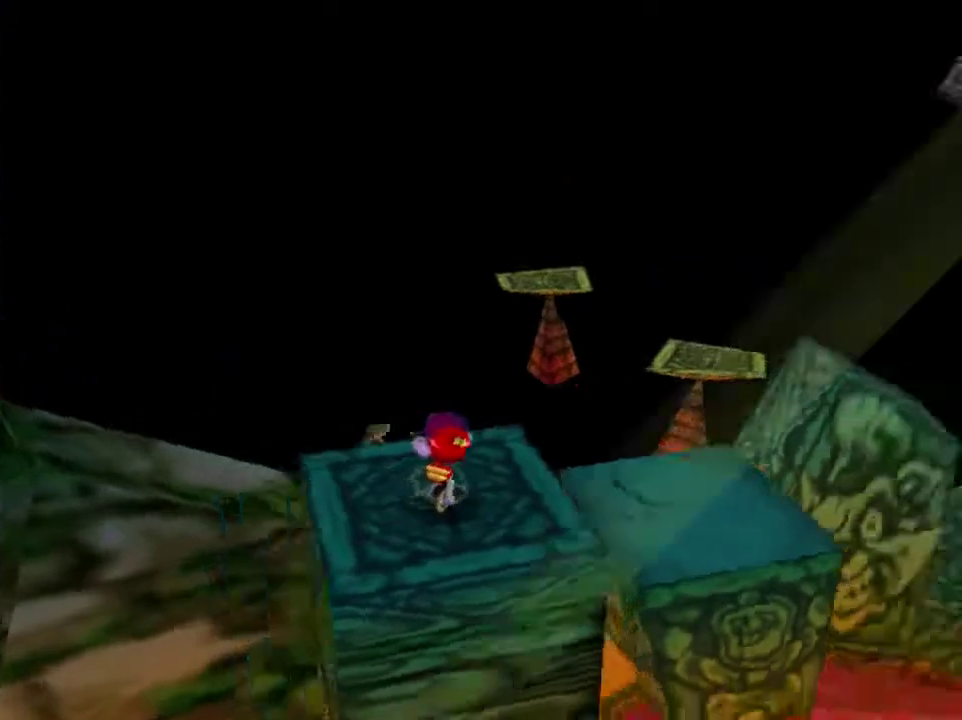
{"dt_ms": 600, "buttons": ["C_LEFT"], "left_stick": "center", "events": [[567, "C_LEFT", "down"]]}
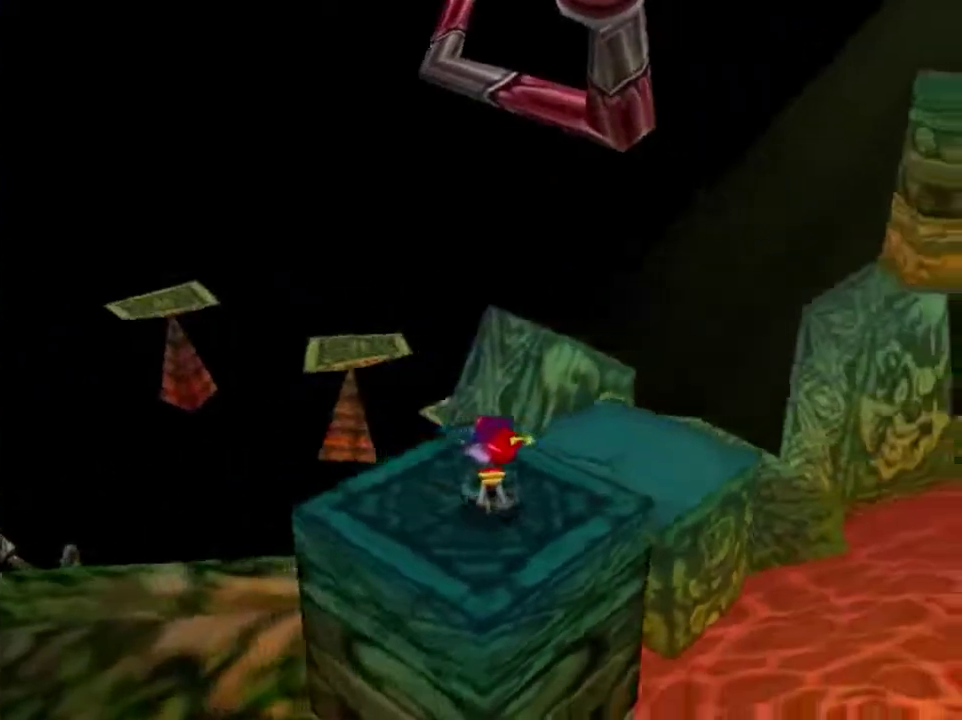
{"dt_ms": 400, "buttons": [], "left_stick": "center", "events": [[67, "C_LEFT", "up"], [267, "C_RIGHT", "down"], [400, "C_RIGHT", "up"]]}
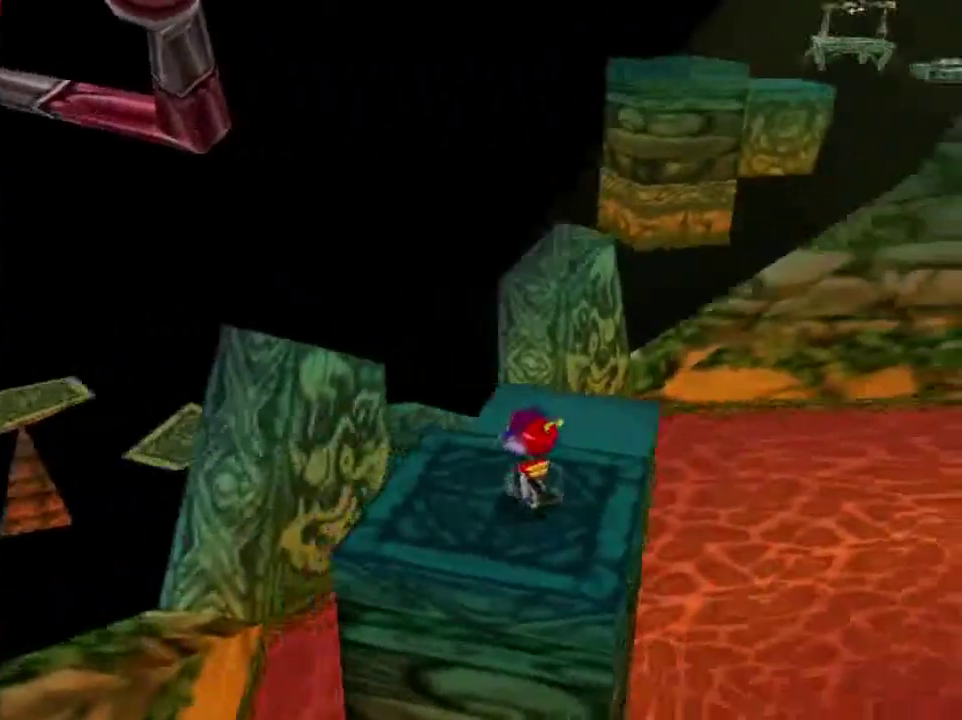
{"dt_ms": 501, "buttons": [], "left_stick": "center", "events": [[167, "C_RIGHT", "down"], [334, "C_RIGHT", "up"]]}
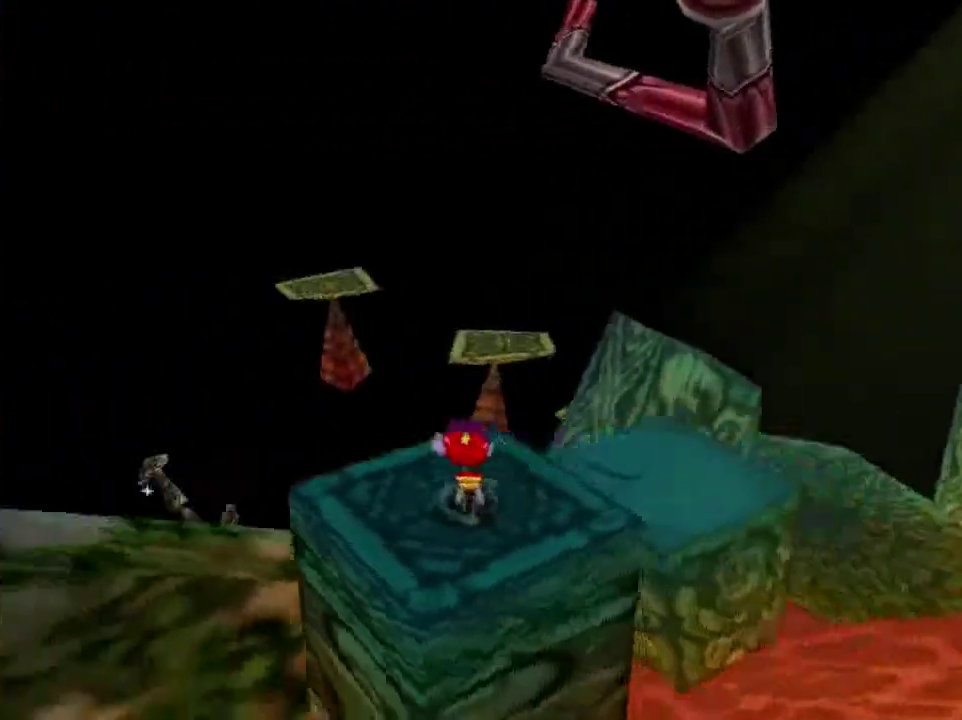
{"dt_ms": 300, "buttons": ["C_LEFT"], "left_stick": "center", "events": [[267, "C_LEFT", "down"]]}
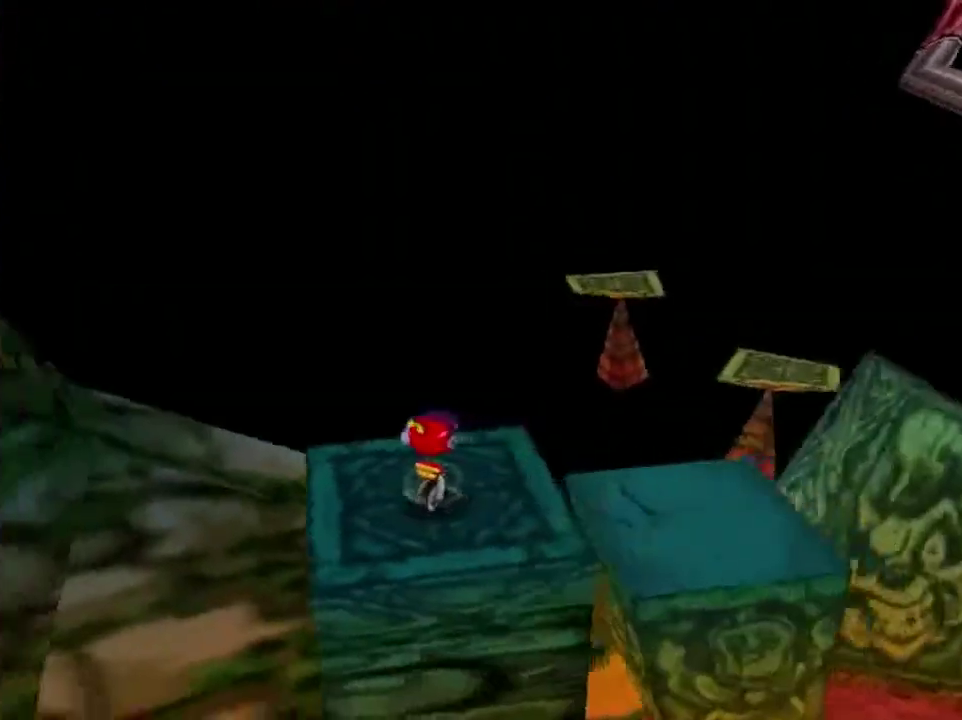
{"dt_ms": 668, "buttons": [], "left_stick": "center", "events": [[100, "C_LEFT", "up"]]}
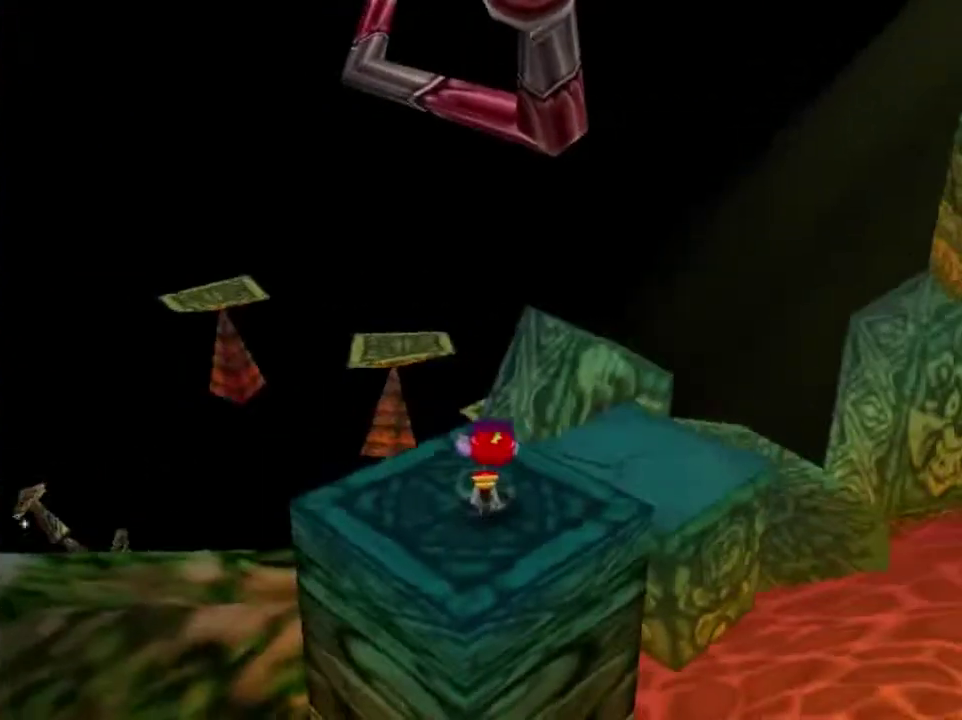
{"dt_ms": 500, "buttons": [], "left_stick": "center", "events": [[300, "C_LEFT", "down"], [400, "C_LEFT", "up"]]}
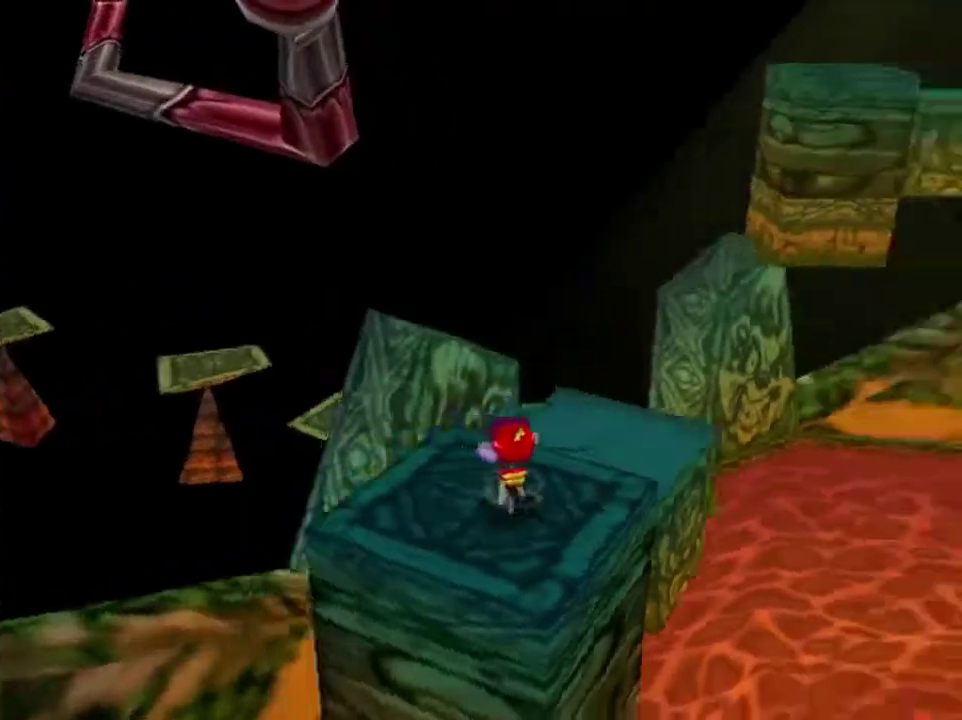
{"dt_ms": 501, "buttons": [], "left_stick": "center", "events": []}
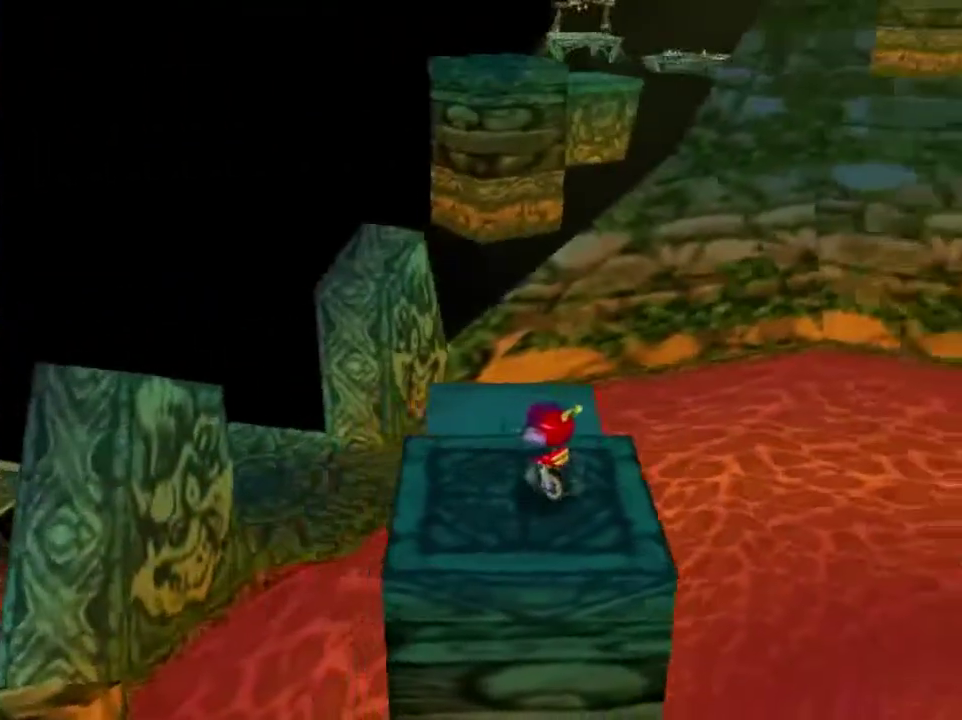
{"dt_ms": 300, "buttons": [], "left_stick": "center", "events": []}
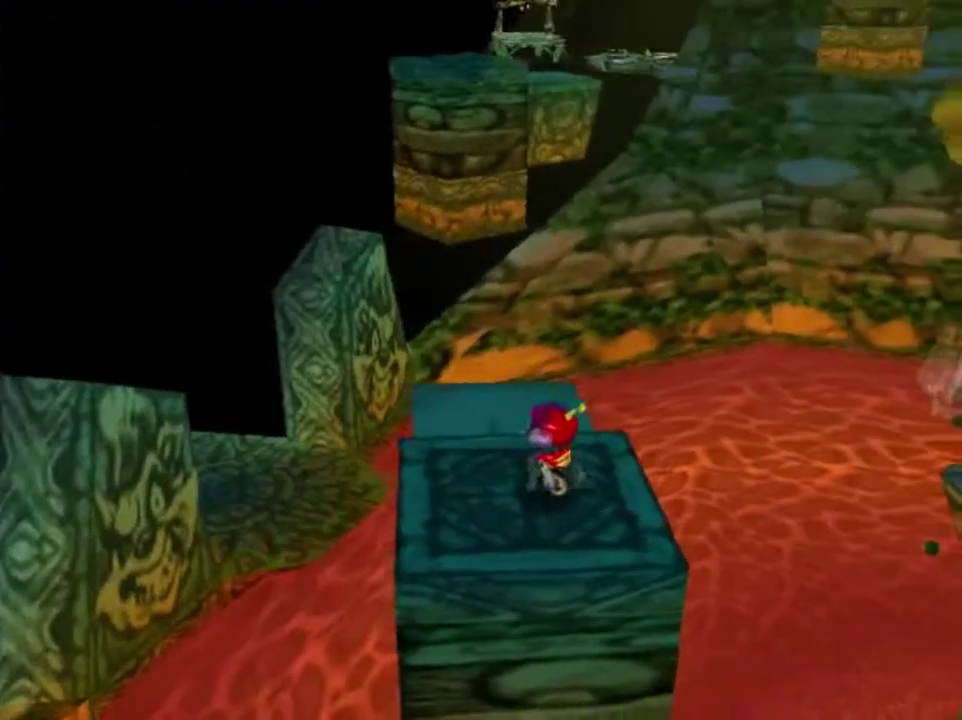
{"dt_ms": 300, "buttons": [], "left_stick": "up-left", "events": [[33, "left_stick", "up"], [100, "A", "down"], [200, "A", "up"], [200, "left_stick", "up-left"]]}
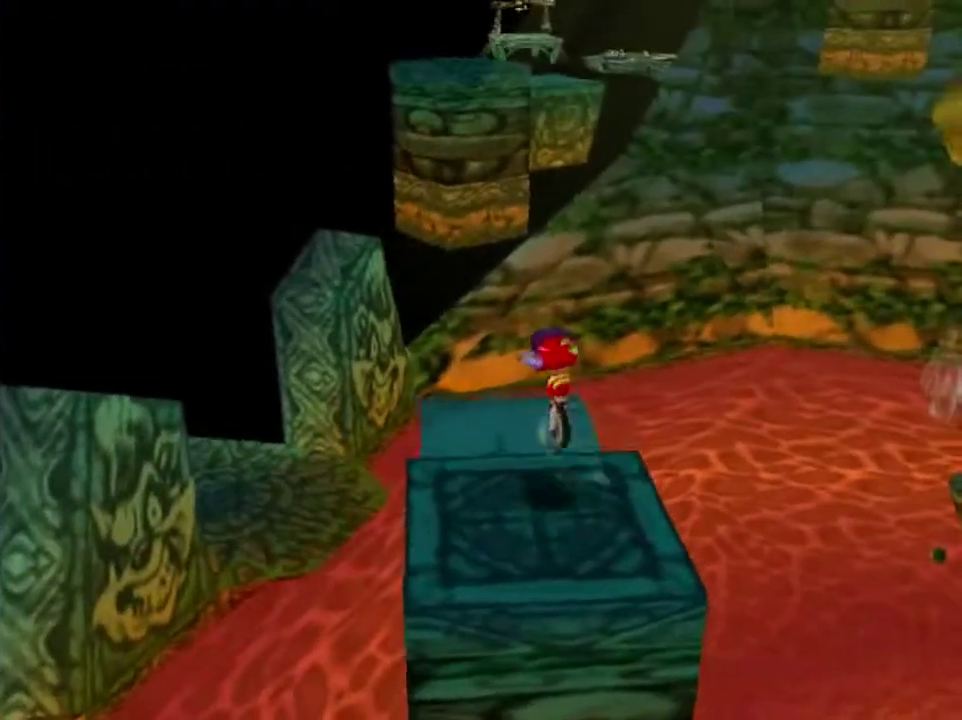
{"dt_ms": 301, "buttons": [], "left_stick": "up-right"}
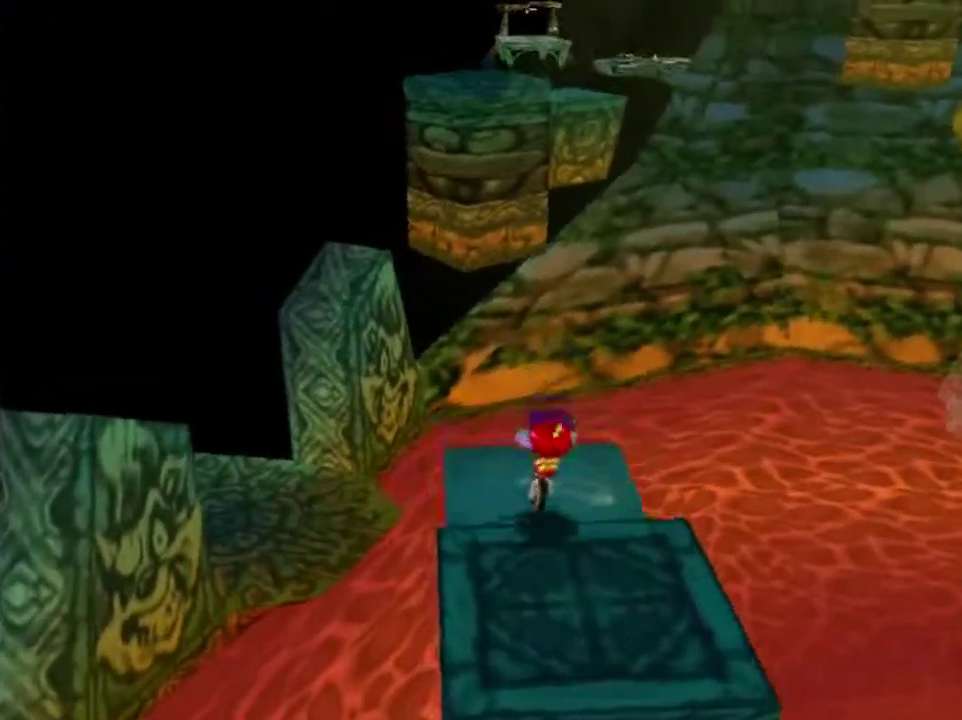
{"dt_ms": 800, "buttons": [], "left_stick": "up"}
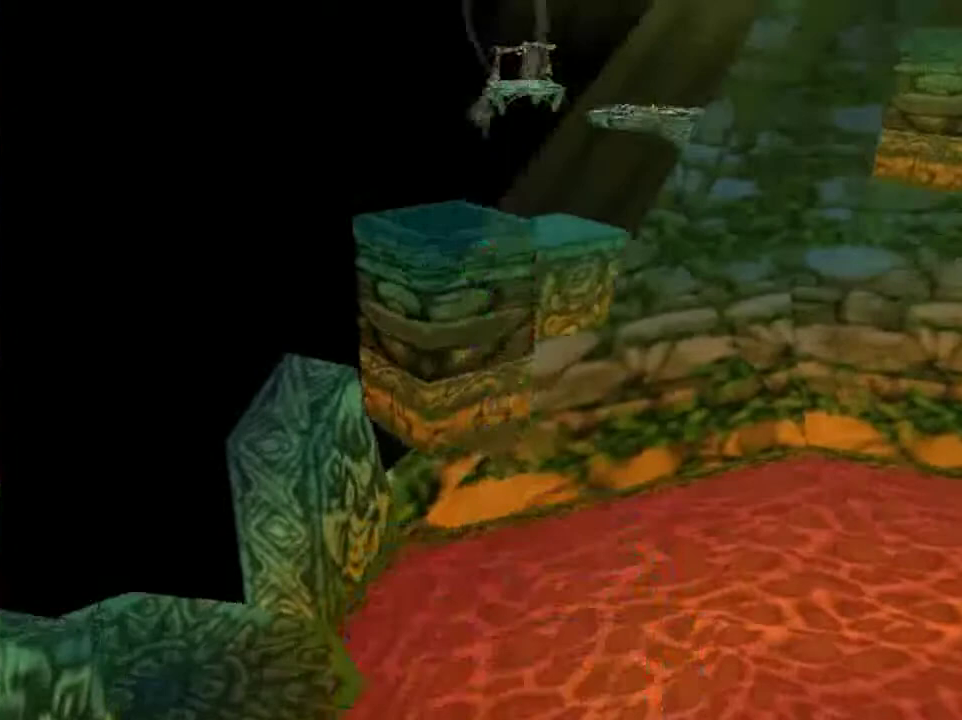
{"dt_ms": 301, "buttons": [], "left_stick": "up", "events": []}
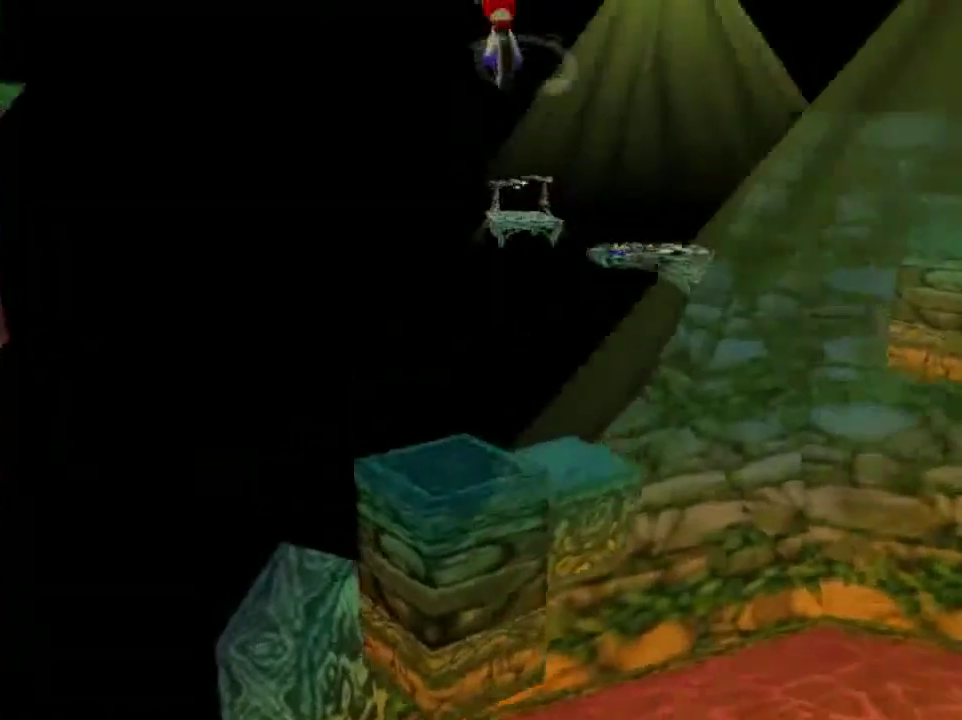
{"dt_ms": 500, "buttons": [], "left_stick": "up", "events": []}
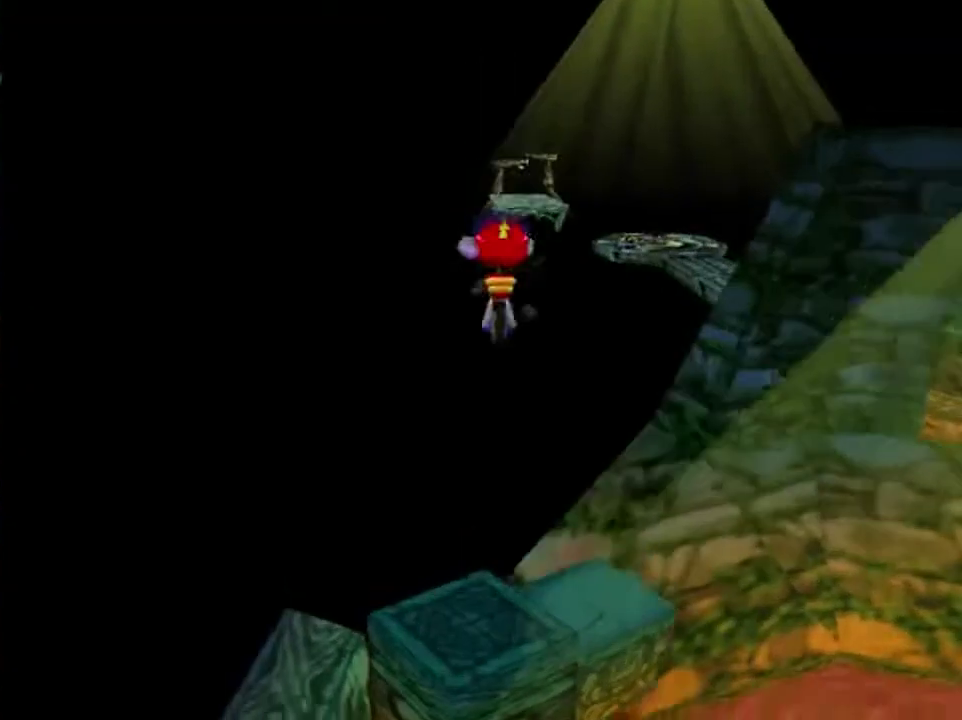
{"dt_ms": 501, "buttons": [], "left_stick": "up", "events": []}
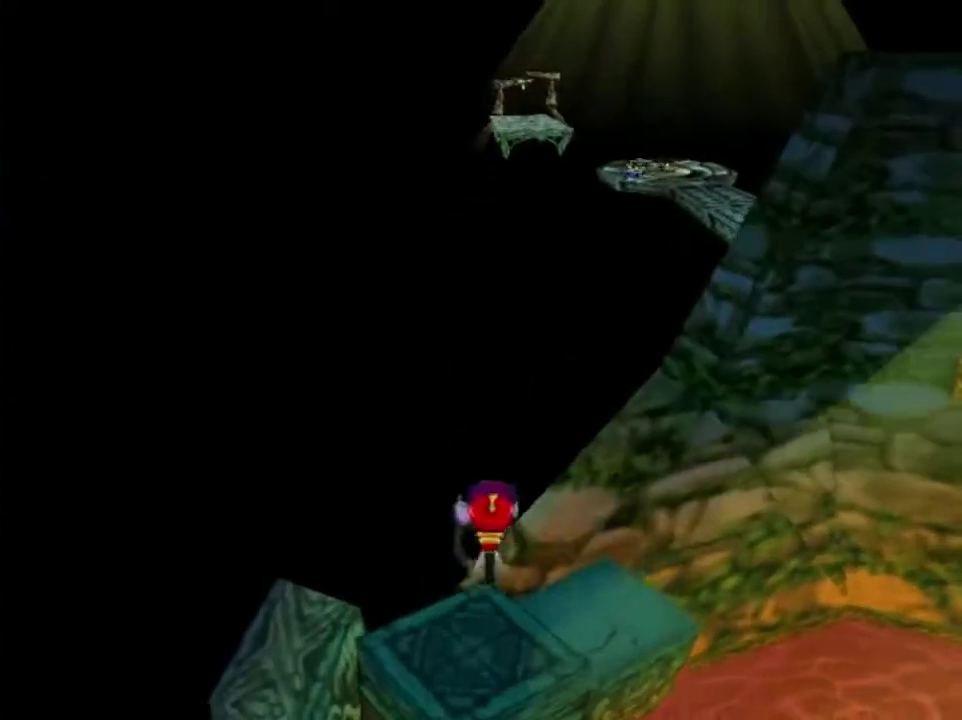
{"dt_ms": 400, "buttons": [], "left_stick": "up", "events": [[100, "A", "down"], [367, "A", "up"]]}
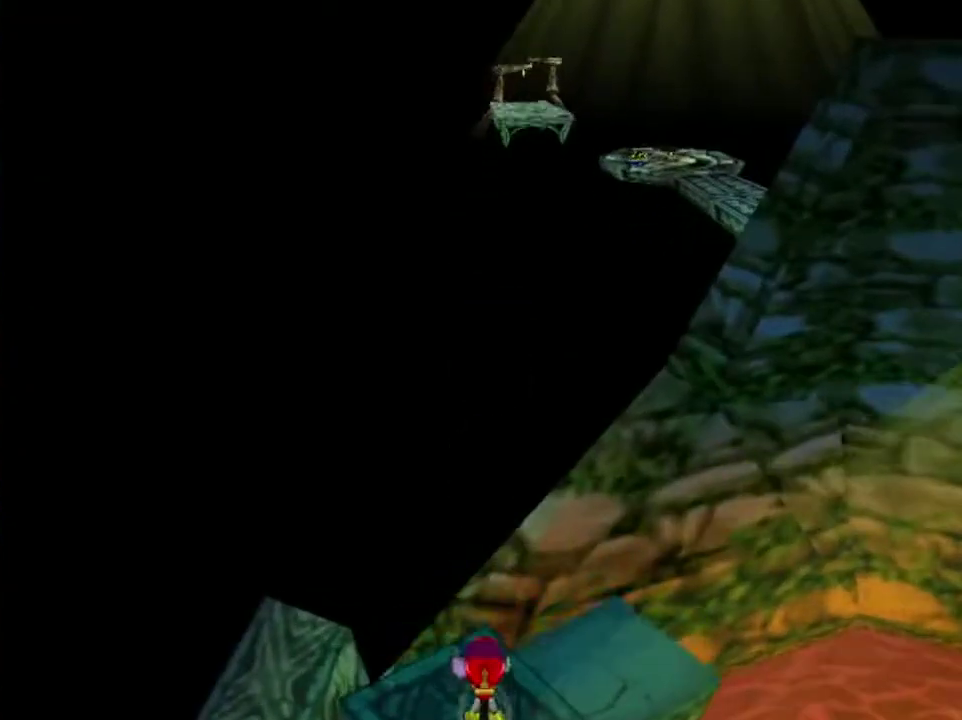
{"dt_ms": 300, "buttons": [], "left_stick": "center", "events": [[67, "C_LEFT", "down"], [200, "left_stick", "center"], [234, "C_LEFT", "up"]]}
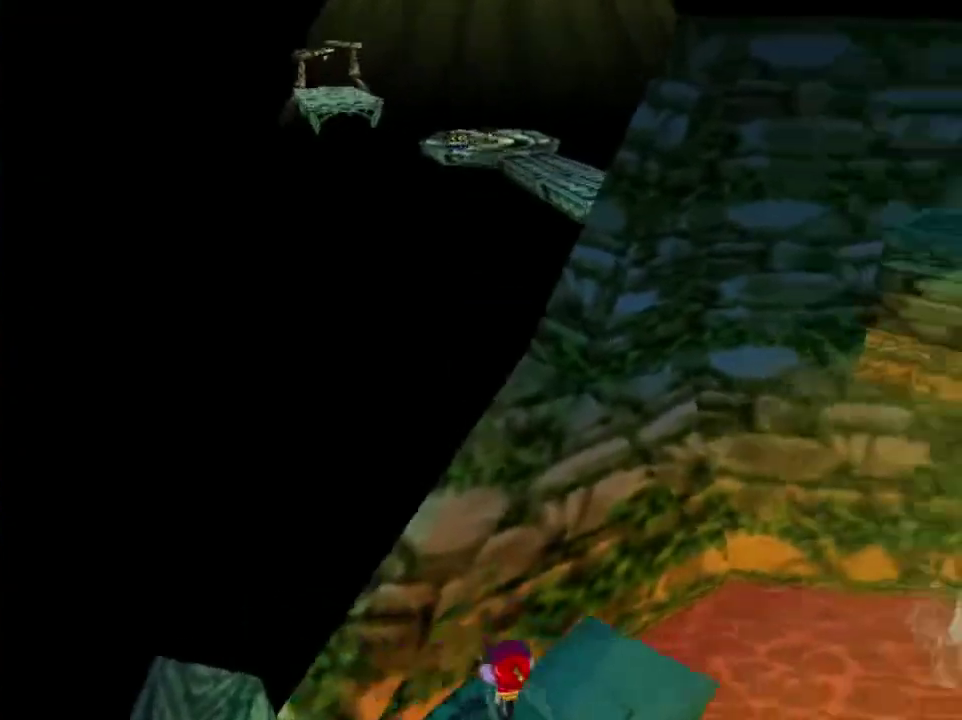
{"dt_ms": 301, "buttons": [], "left_stick": "down", "events": [[134, "left_stick", "down"]]}
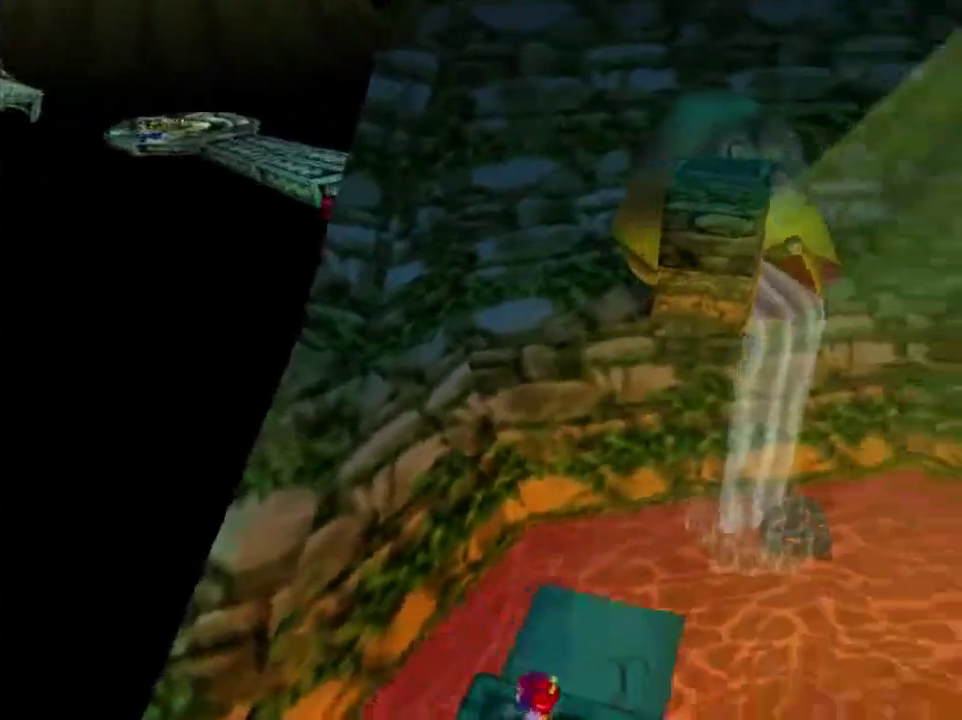
{"dt_ms": 500, "buttons": [], "left_stick": "center", "events": [[33, "left_stick", "center"]]}
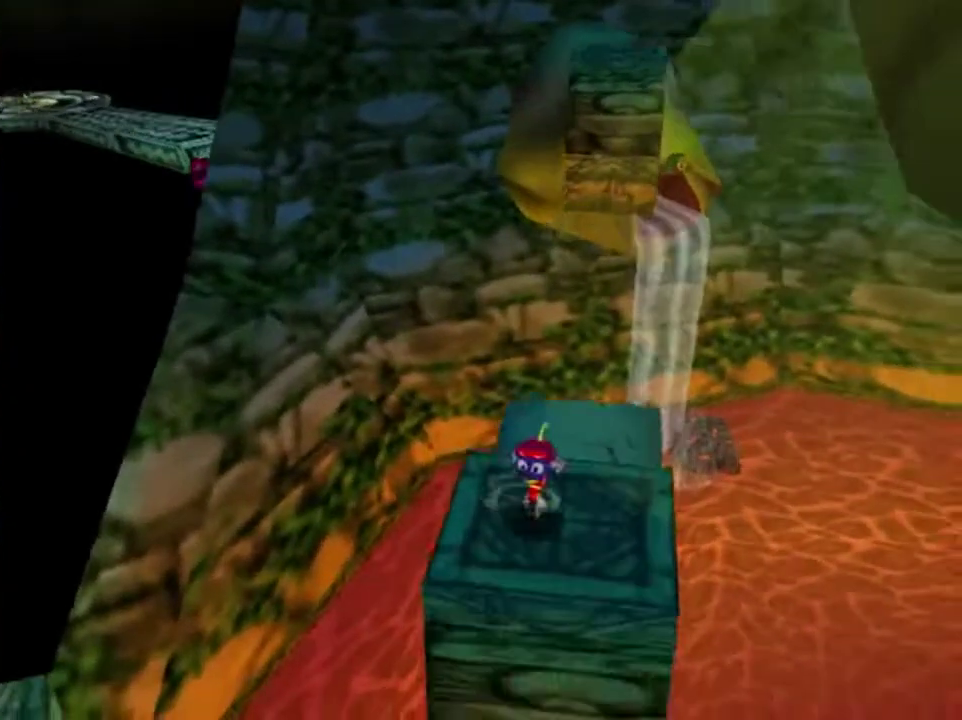
{"dt_ms": 501, "buttons": [], "left_stick": "center", "events": []}
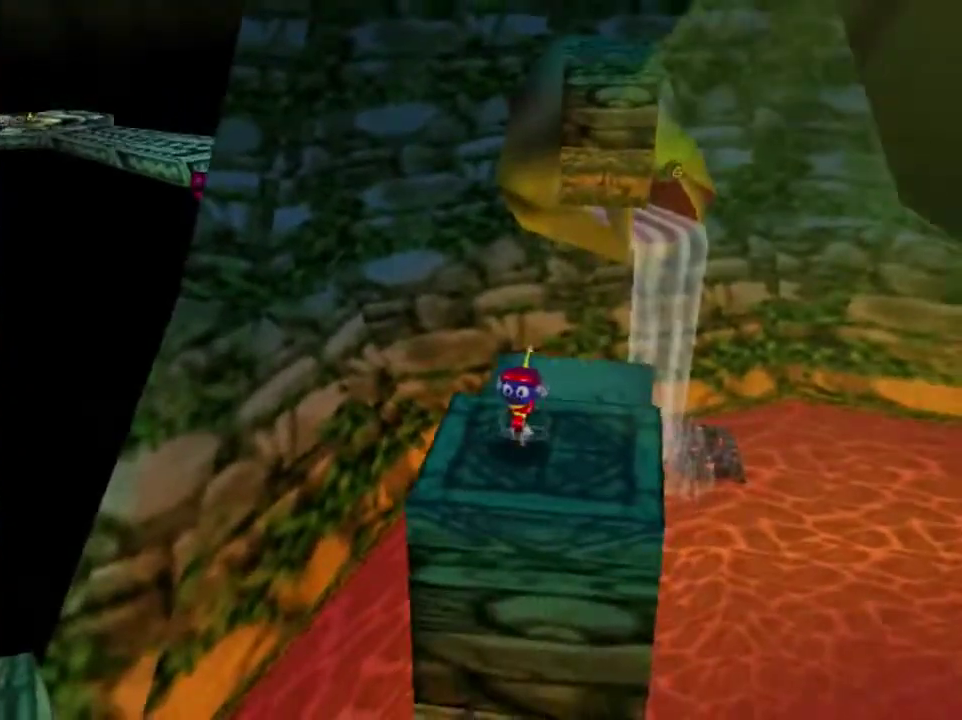
{"dt_ms": 500, "buttons": [], "left_stick": "center", "events": []}
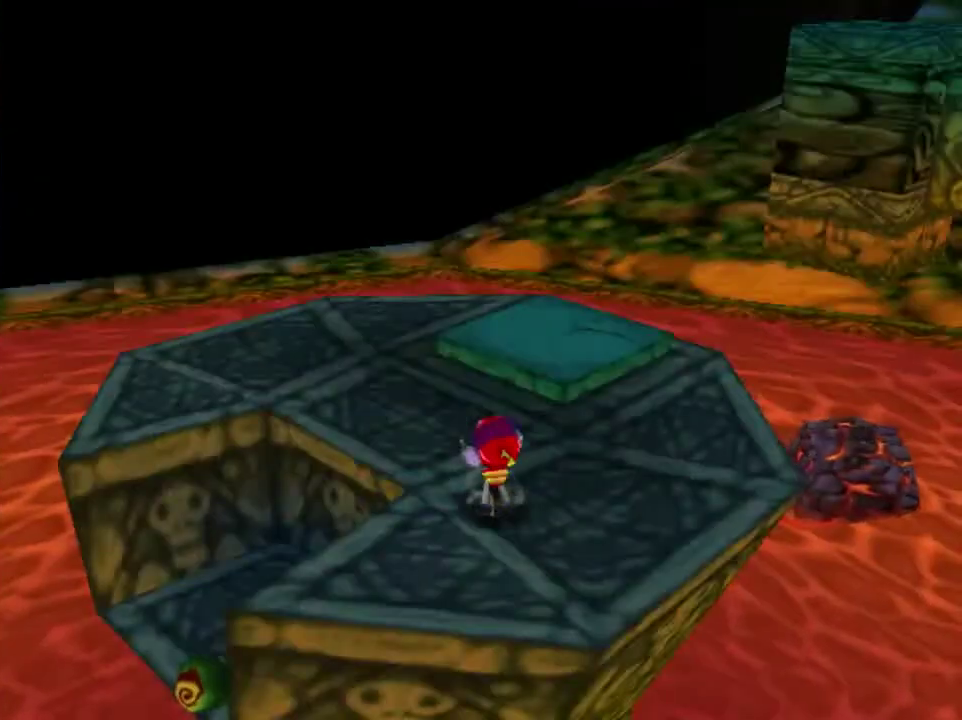
{"dt_ms": 401, "buttons": ["A"], "left_stick": "up-left", "events": [[267, "left_stick", "up-left"], [401, "A", "down"]]}